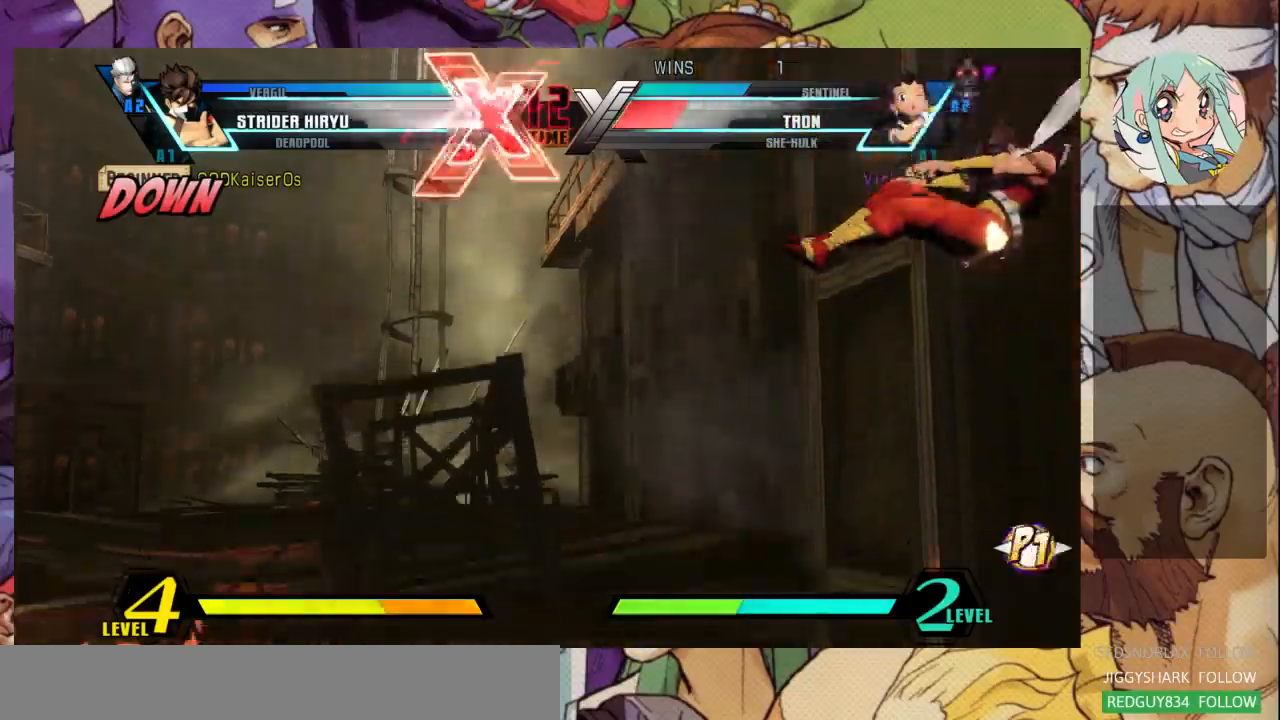
Gameplay with a controller (arcade stick); each line is a JSON object with the inputs held at the frame after it (dt_ms = milliseconds from this image to that frame). "events" lists button and stick changes between this image and that frame as [ms after this image, input, new state], when the widget could be followed in between. Not read: L3 R3.
{"dt_ms": 500, "buttons": [], "left_stick": "left", "events": []}
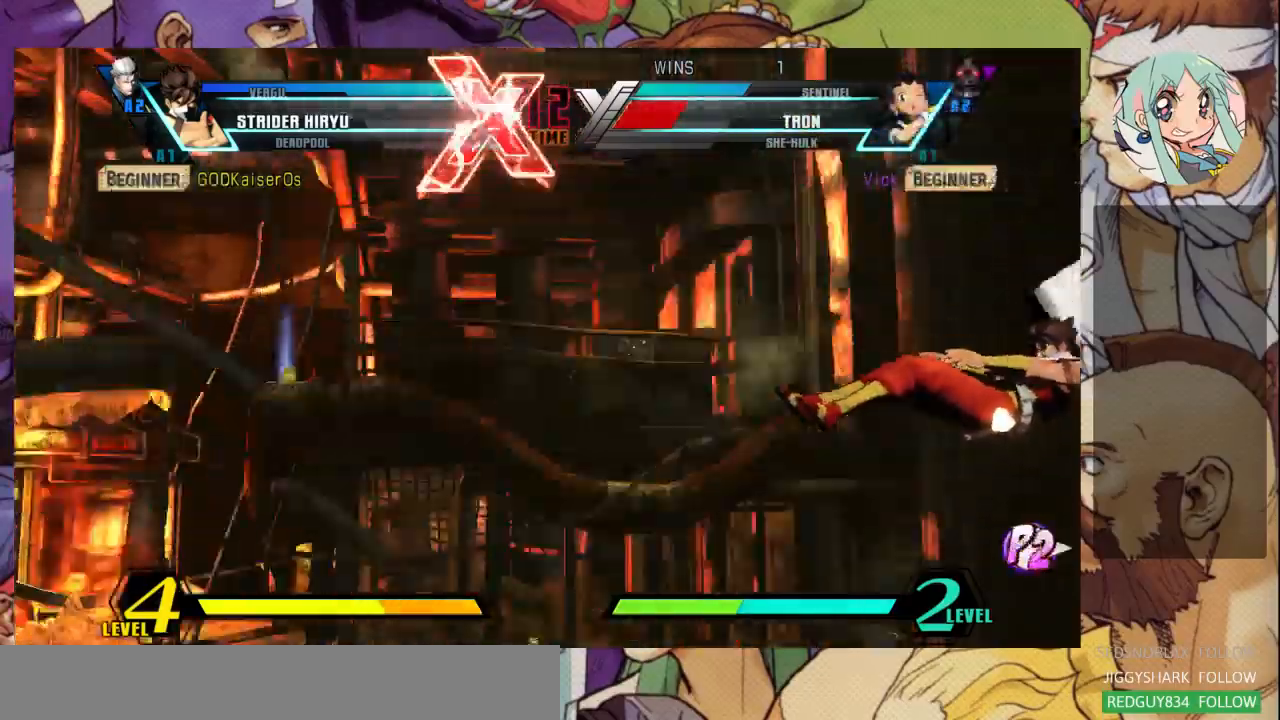
{"dt_ms": 500, "buttons": ["CIRCLE"], "left_stick": "left", "events": [[33, "CIRCLE", "down"]]}
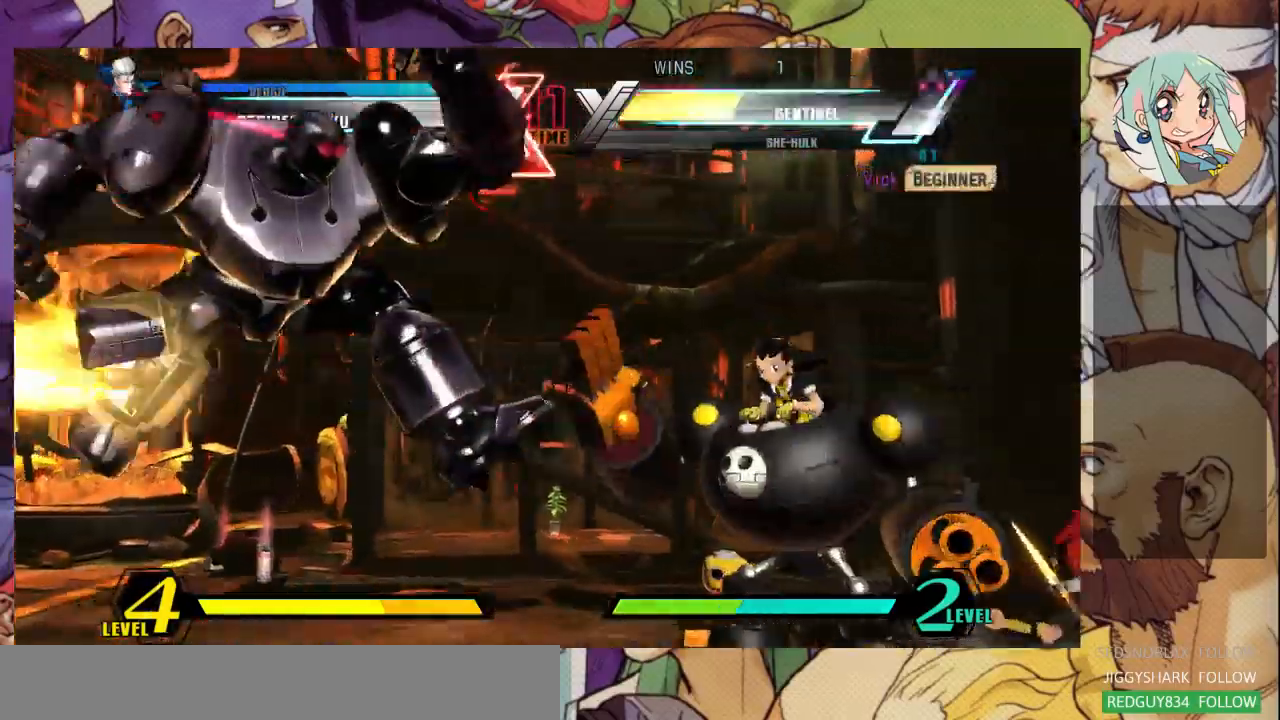
{"dt_ms": 500, "buttons": [], "left_stick": "left", "events": [[267, "CIRCLE", "up"]]}
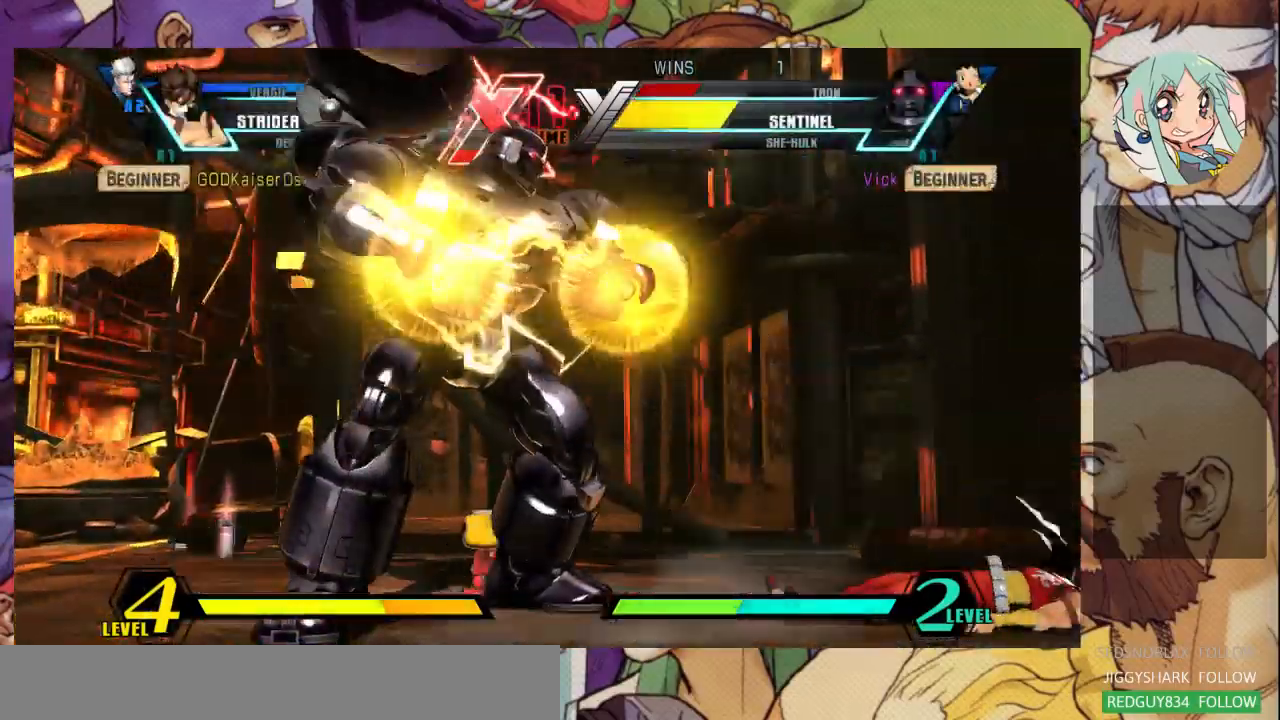
{"dt_ms": 500, "buttons": [], "left_stick": "up-right", "events": [[200, "R2", "down"], [333, "R2", "up"], [367, "left_stick", "right"], [433, "left_stick", "up-right"]]}
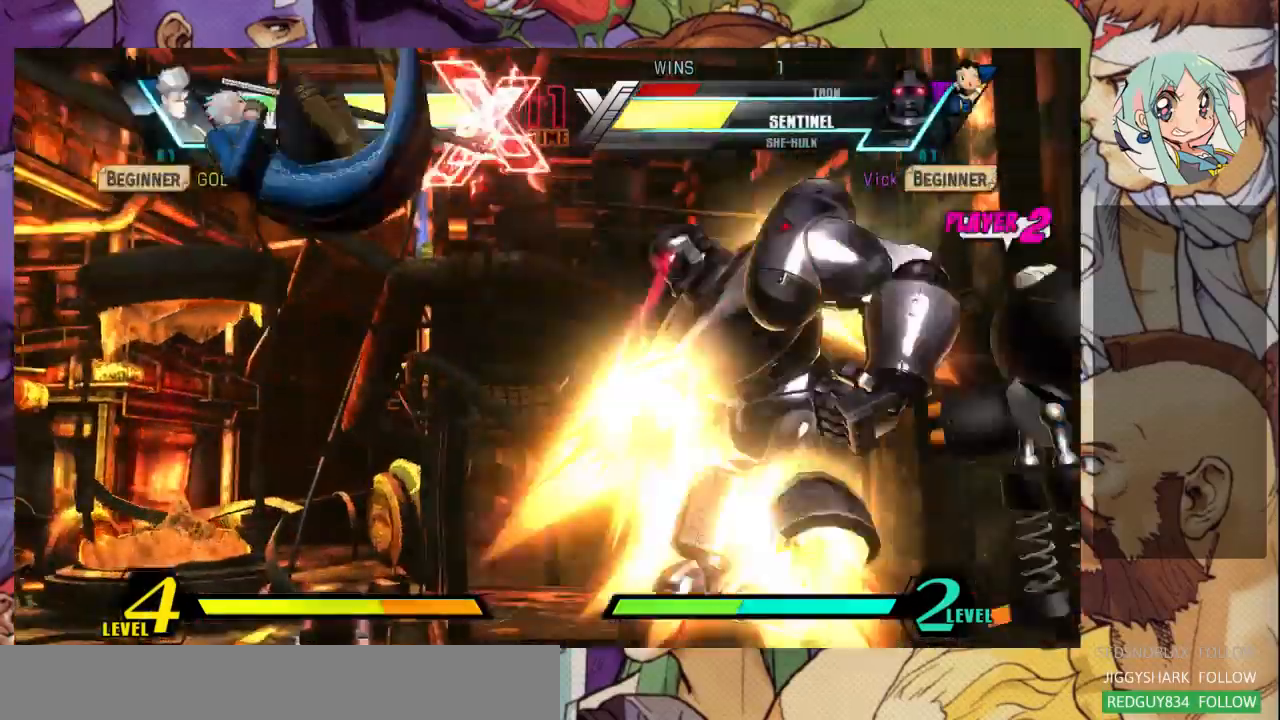
{"dt_ms": 500, "buttons": [], "left_stick": "right", "events": [[133, "R1", "down"], [367, "R1", "up"], [467, "left_stick", "right"]]}
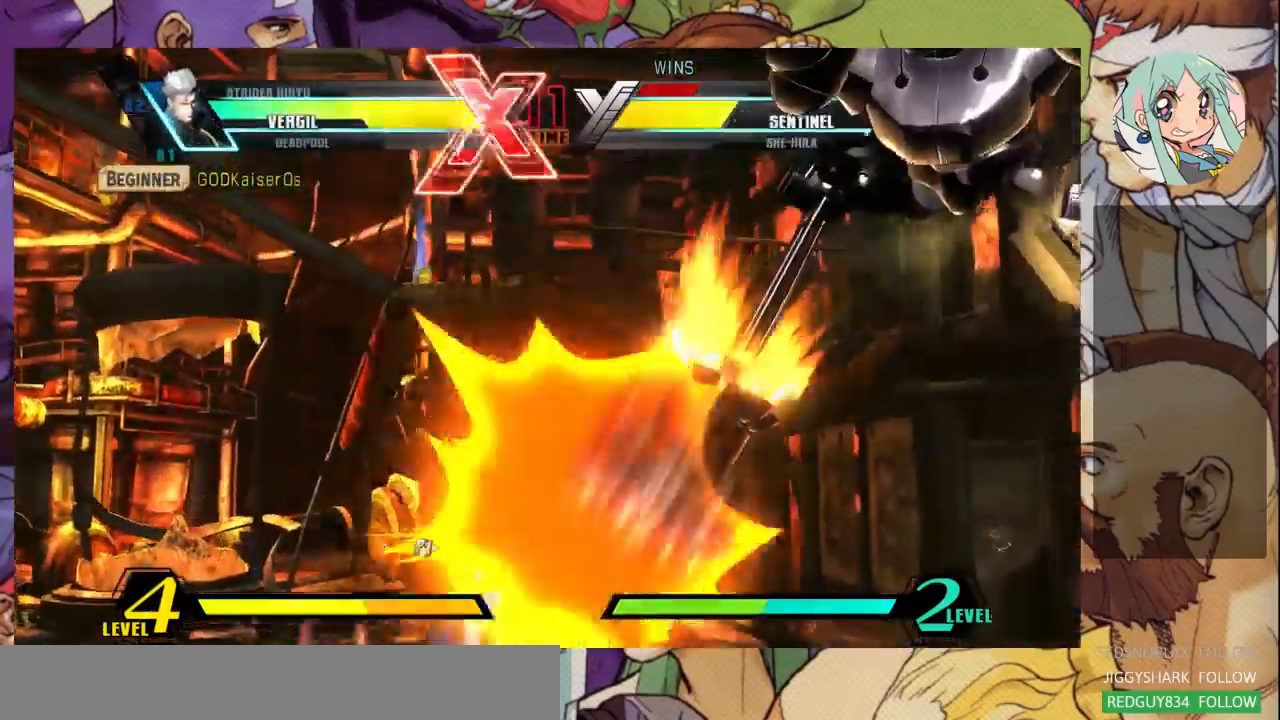
{"dt_ms": 500, "buttons": ["R1"], "left_stick": "left", "events": [[67, "left_stick", "down-left"], [167, "R1", "down"], [167, "left_stick", "down-right"], [233, "R1", "up"], [300, "R1", "down"], [367, "R1", "up"], [400, "R1", "down"], [500, "left_stick", "left"]]}
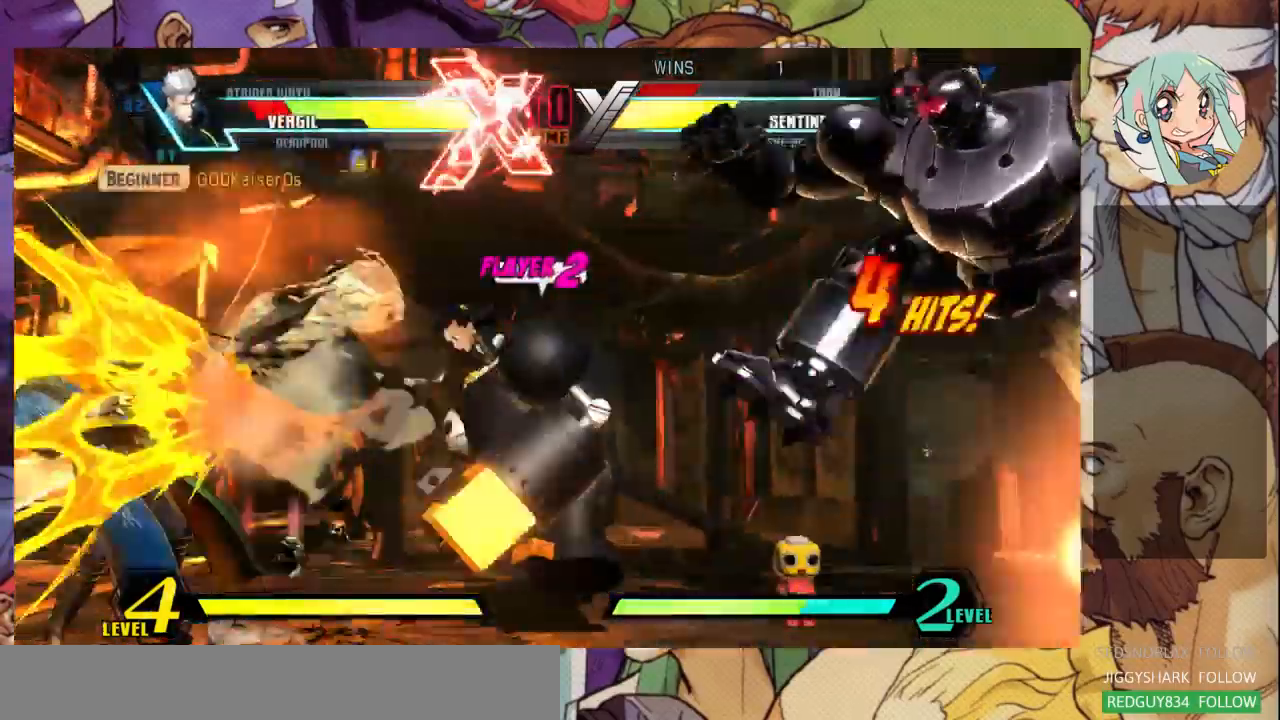
{"dt_ms": 500, "buttons": [], "left_stick": "up-left", "events": [[33, "R1", "up"], [300, "left_stick", "up-left"]]}
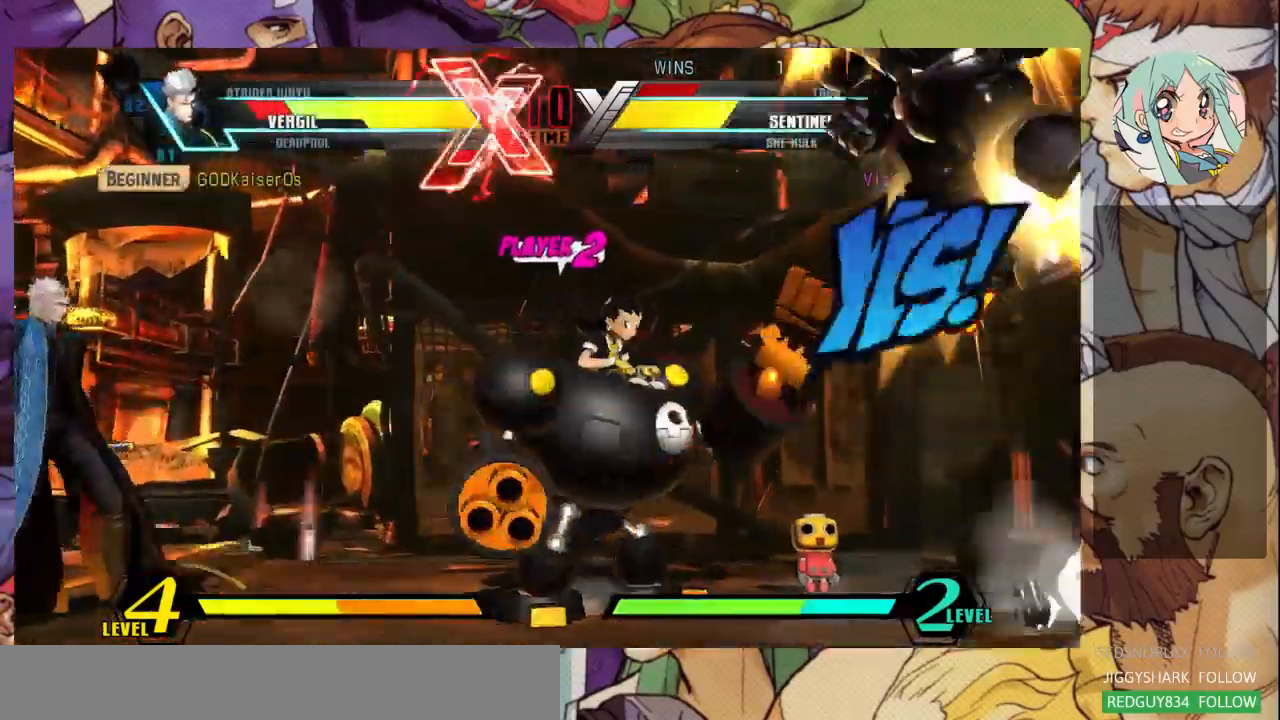
{"dt_ms": 1000, "buttons": [], "left_stick": "right"}
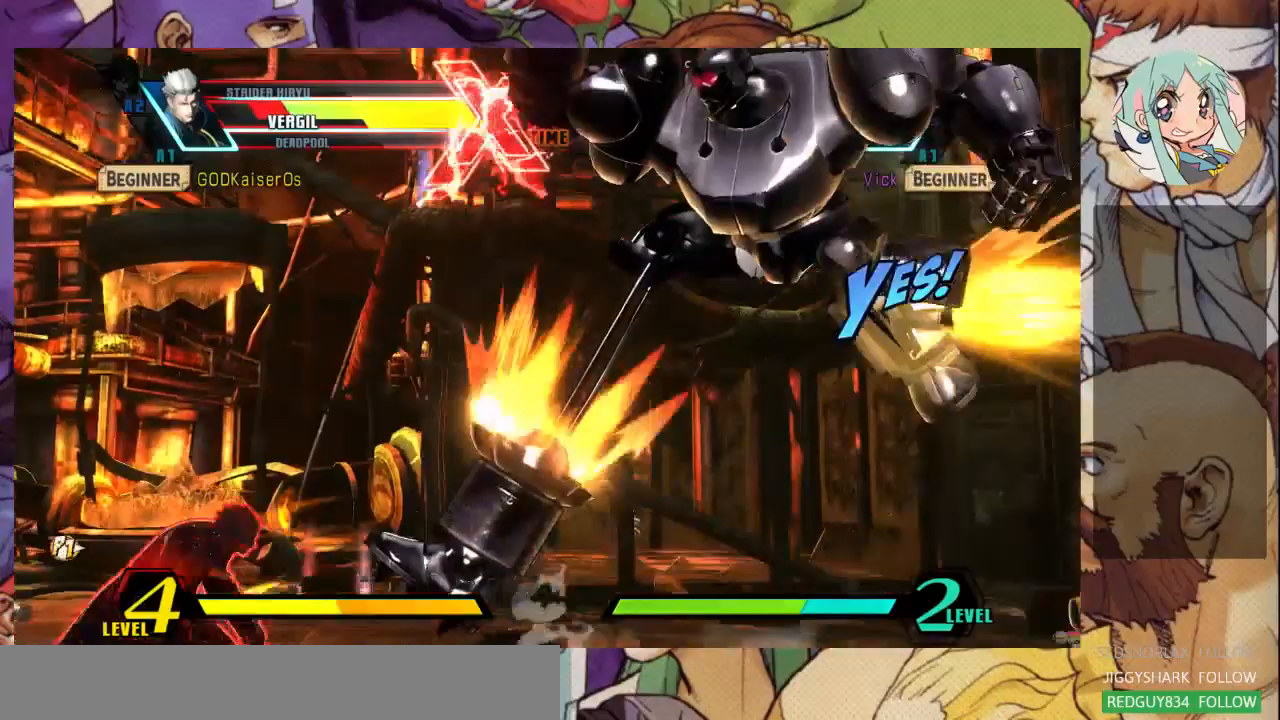
{"dt_ms": 500, "buttons": [], "left_stick": "right"}
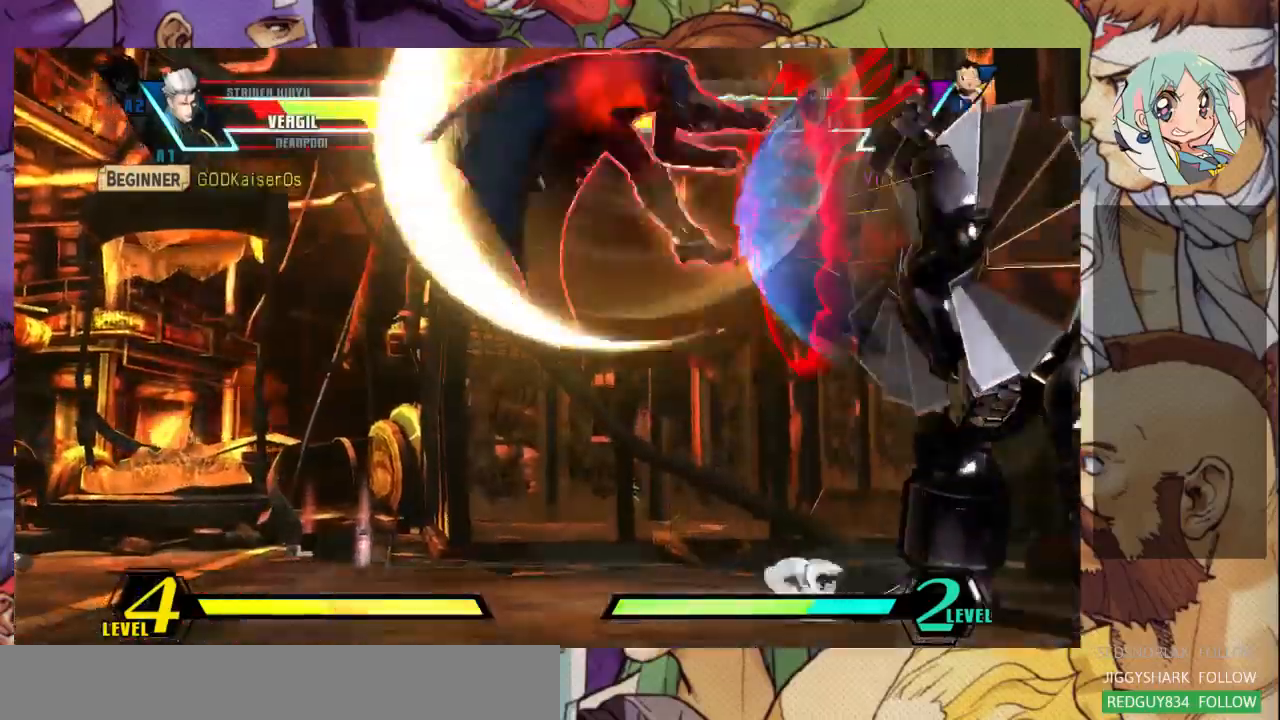
{"dt_ms": 500, "buttons": [], "left_stick": "right", "events": []}
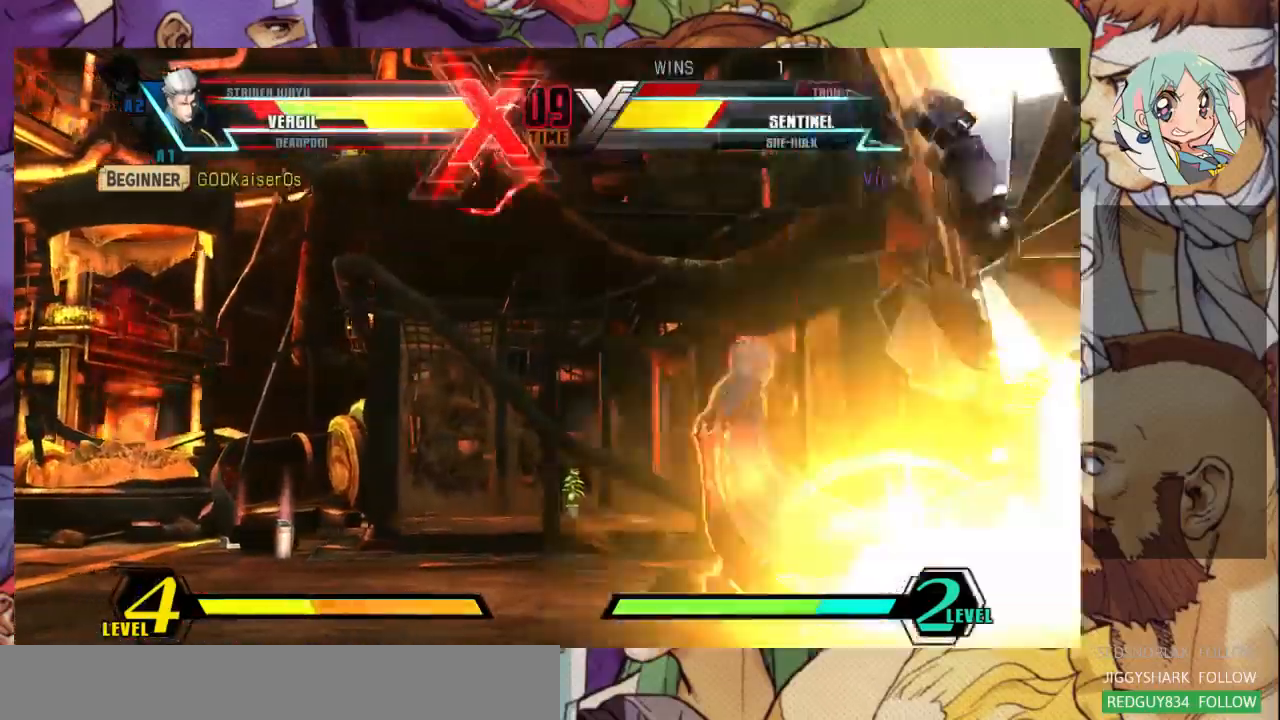
{"dt_ms": 500, "buttons": ["R1"], "left_stick": "right", "events": [[67, "R1", "down"], [200, "R1", "up"], [233, "R1", "down"], [333, "R1", "up"], [367, "R1", "down"], [433, "R1", "up"], [500, "R1", "down"]]}
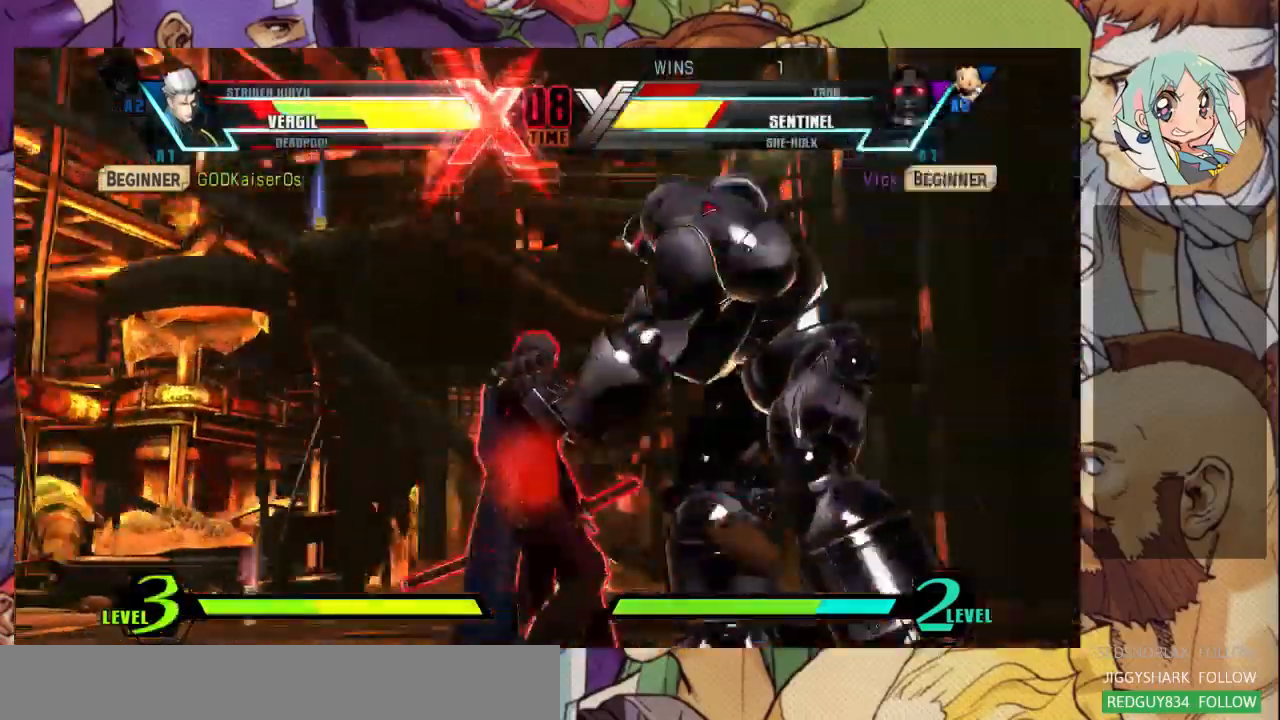
{"dt_ms": 500, "buttons": [], "left_stick": "right", "events": [[67, "R1", "up"], [100, "R1", "down"], [200, "R1", "up"]]}
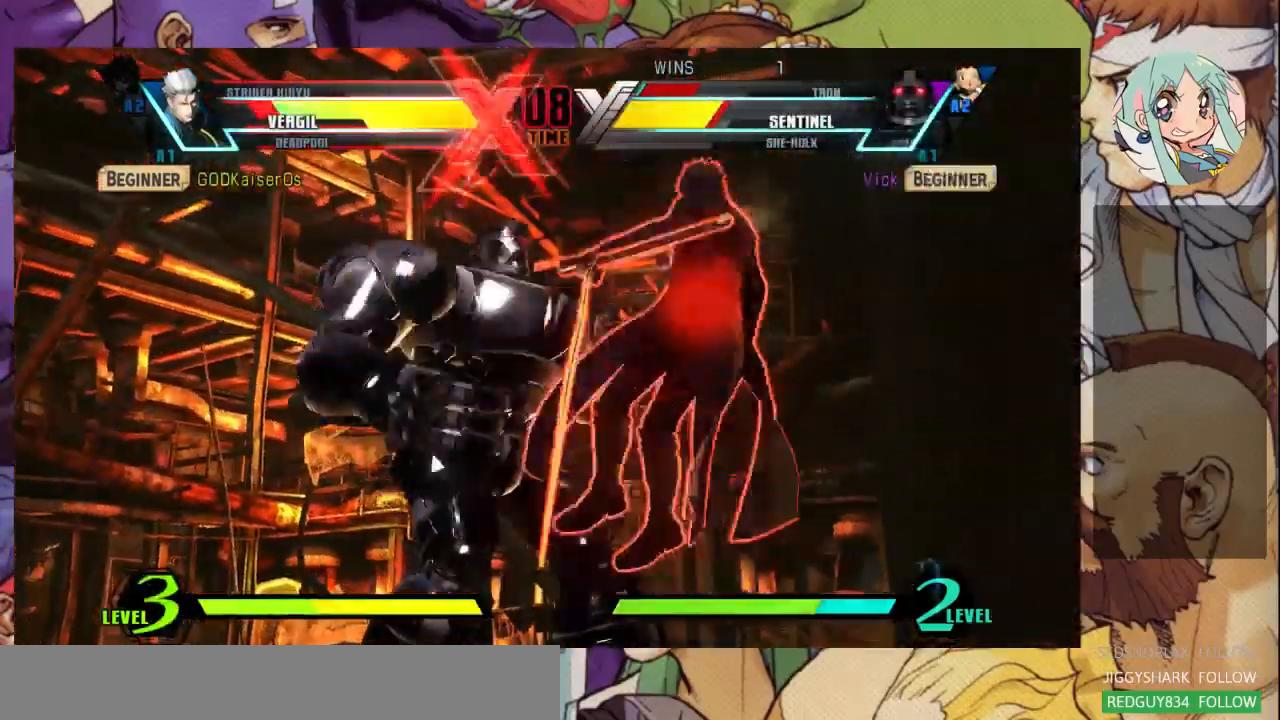
{"dt_ms": 1000, "buttons": [], "left_stick": "right"}
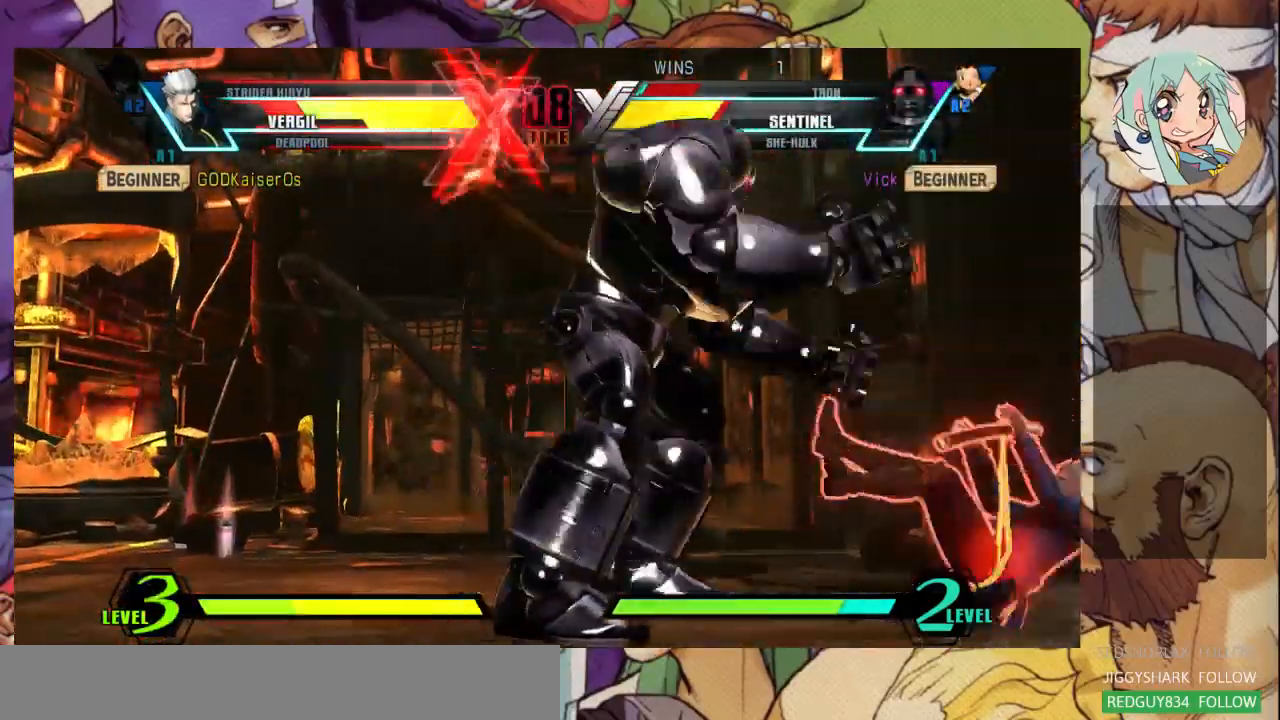
{"dt_ms": 500, "buttons": ["SQUARE", "TRIANGLE"], "left_stick": "right", "events": [[267, "left_stick", "left"], [367, "left_stick", "down"], [467, "SQUARE", "down"], [467, "TRIANGLE", "down"], [467, "left_stick", "right"]]}
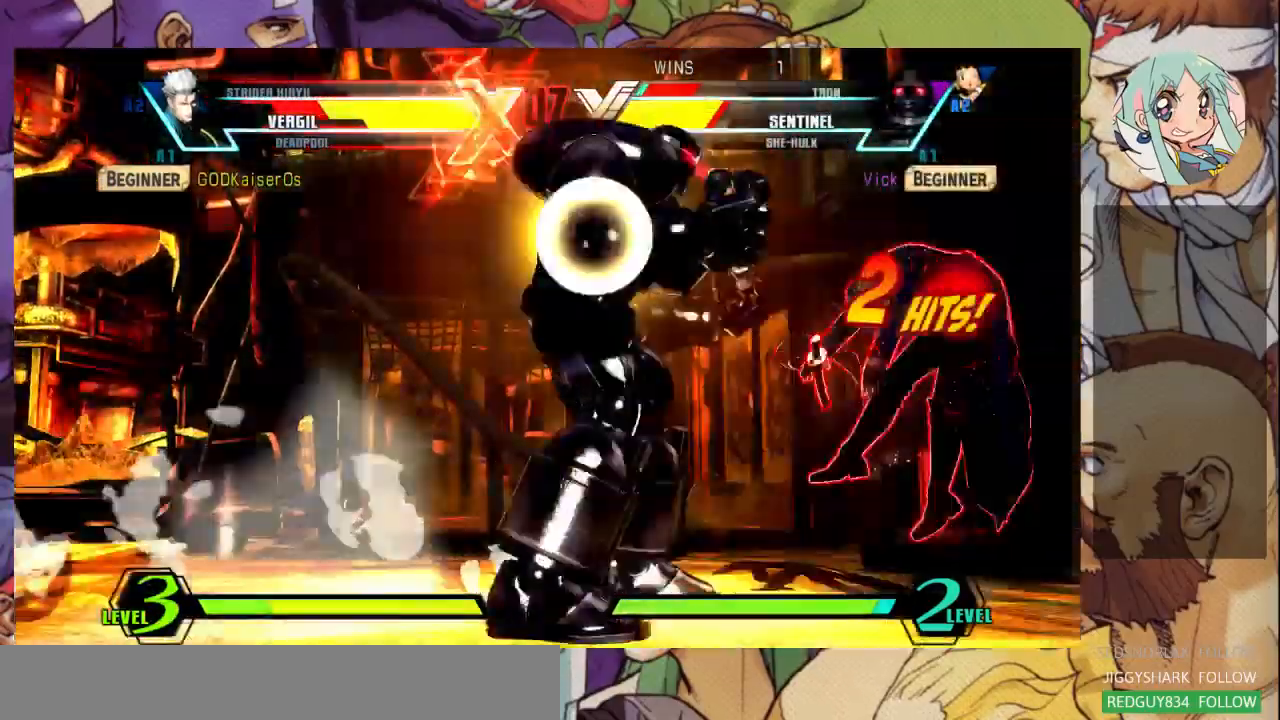
{"dt_ms": 500, "buttons": [], "left_stick": "right", "events": [[67, "SQUARE", "up"], [67, "TRIANGLE", "up"], [267, "left_stick", "down"], [367, "left_stick", "right"]]}
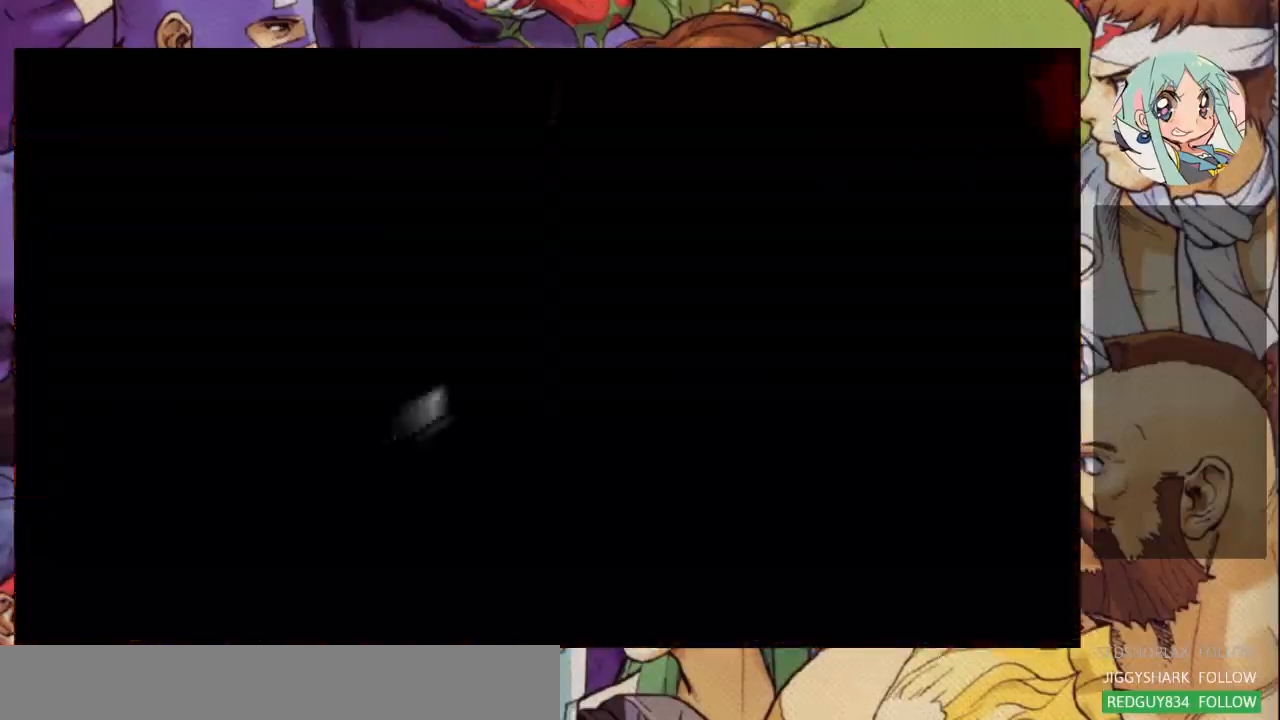
{"dt_ms": 500, "buttons": [], "left_stick": "right", "events": [[200, "R1", "down"], [200, "TRIANGLE", "down"], [233, "SQUARE", "down"], [267, "R1", "up"], [267, "TRIANGLE", "up"], [333, "SQUARE", "up"], [367, "R1", "down"], [367, "TRIANGLE", "down"], [433, "R1", "up"], [433, "SQUARE", "down"], [433, "TRIANGLE", "up"], [500, "SQUARE", "up"]]}
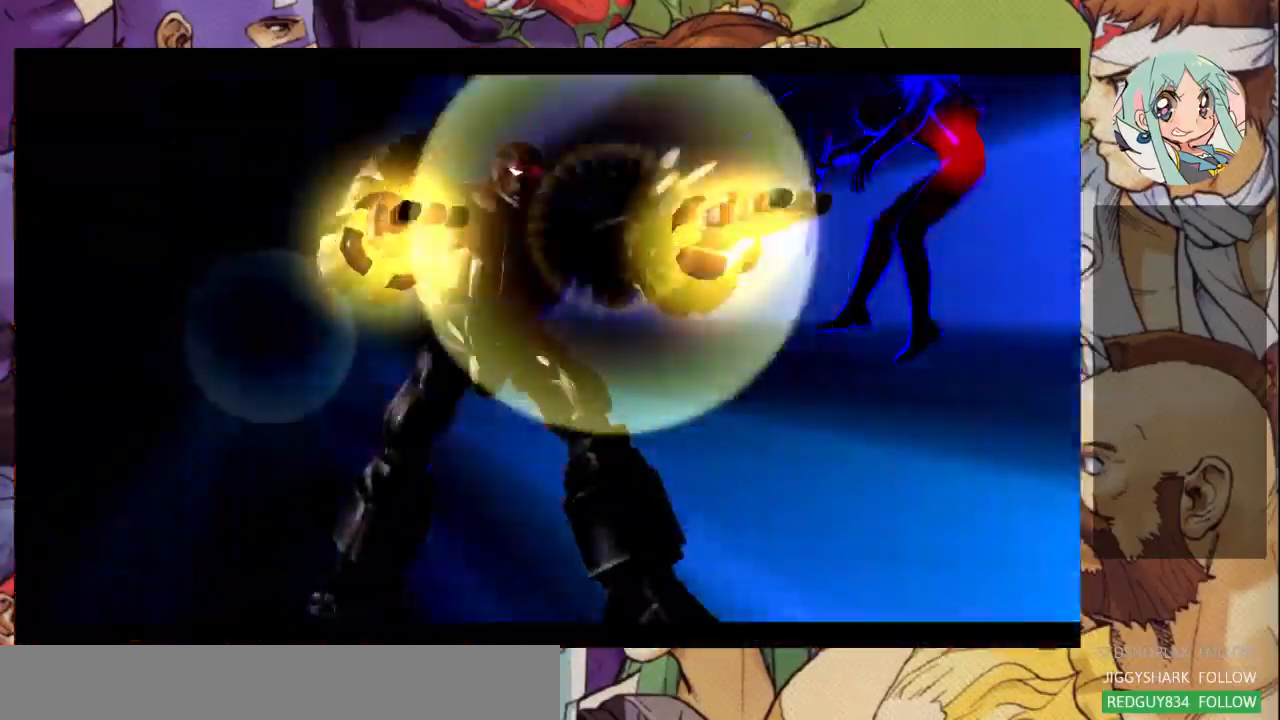
{"dt_ms": 500, "buttons": ["SQUARE"], "left_stick": "right", "events": [[33, "R1", "down"], [33, "TRIANGLE", "down"], [100, "SQUARE", "down"], [133, "R1", "up"], [133, "TRIANGLE", "up"], [167, "SQUARE", "up"], [200, "R1", "down"], [200, "TRIANGLE", "down"], [267, "SQUARE", "down"], [300, "R1", "up"], [300, "TRIANGLE", "up"], [333, "SQUARE", "up"], [367, "R1", "down"], [400, "SQUARE", "down"], [400, "TRIANGLE", "down"], [467, "R1", "up"], [467, "TRIANGLE", "up"]]}
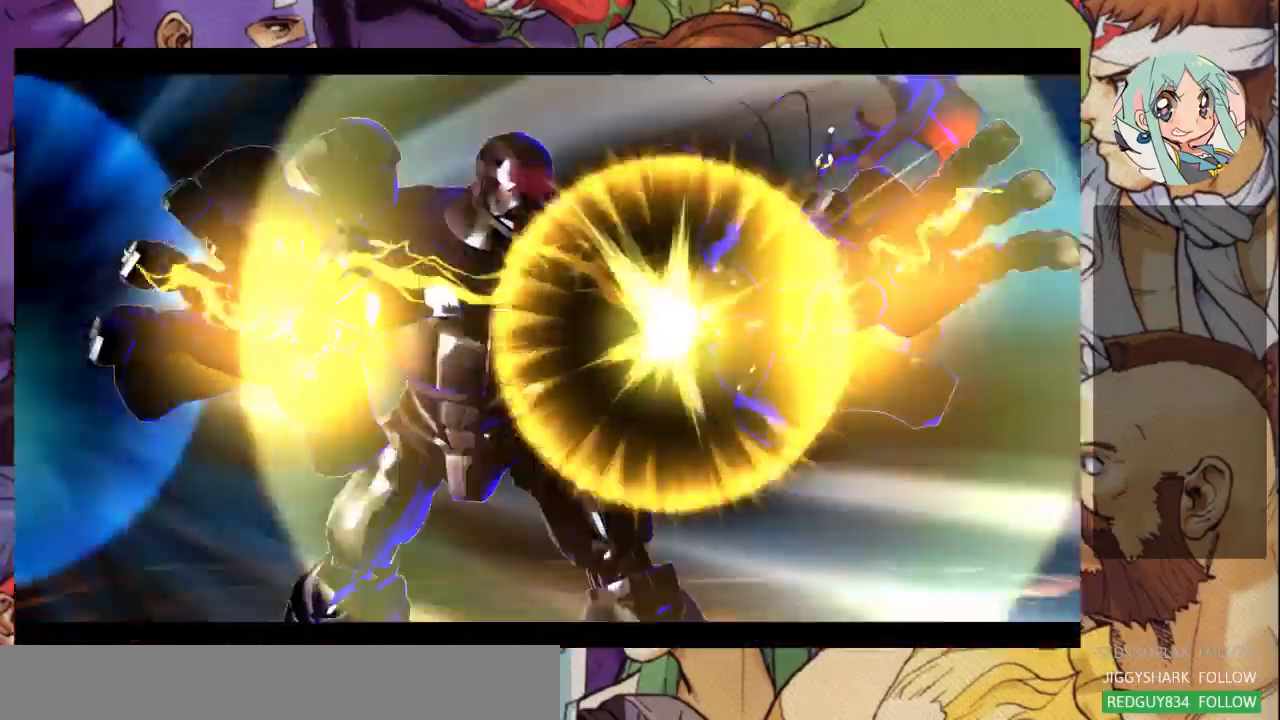
{"dt_ms": 500, "buttons": [], "left_stick": "center", "events": [[33, "R1", "down"], [33, "SQUARE", "up"], [33, "TRIANGLE", "down"], [100, "SQUARE", "down"], [133, "R1", "up"], [133, "TRIANGLE", "up"], [167, "R1", "down"], [167, "SQUARE", "up"], [200, "TRIANGLE", "down"], [233, "SQUARE", "down"], [267, "R1", "up"], [300, "TRIANGLE", "up"], [333, "SQUARE", "up"], [333, "left_stick", "center"], [367, "R1", "down"], [367, "TRIANGLE", "down"], [433, "SQUARE", "down"], [467, "R1", "up"], [467, "TRIANGLE", "up"], [500, "SQUARE", "up"]]}
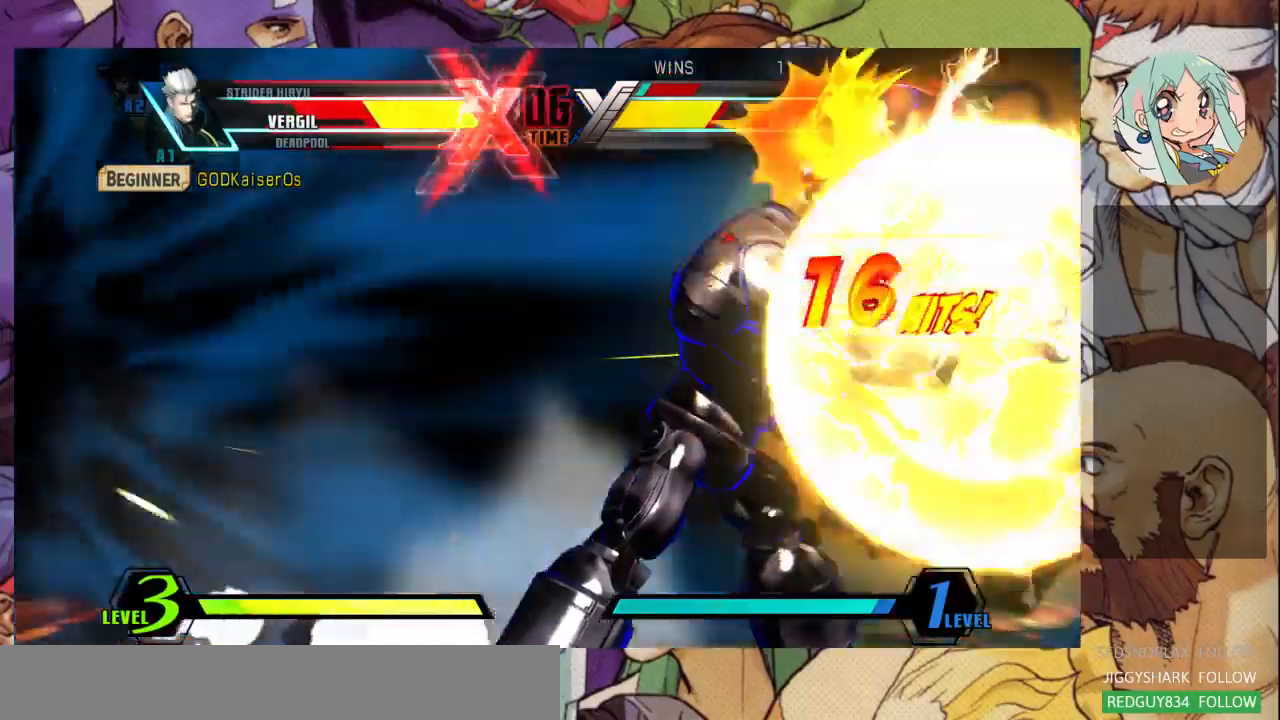
{"dt_ms": 500, "buttons": ["SQUARE"], "left_stick": "center", "events": [[33, "R1", "down"], [33, "TRIANGLE", "down"], [100, "SQUARE", "down"], [133, "R1", "up"], [133, "TRIANGLE", "up"], [167, "SQUARE", "up"], [200, "R1", "down"], [200, "TRIANGLE", "down"], [267, "R1", "up"], [267, "SQUARE", "down"], [267, "TRIANGLE", "up"], [333, "SQUARE", "up"], [367, "R1", "down"], [367, "TRIANGLE", "down"], [433, "SQUARE", "down"], [467, "R1", "up"], [467, "TRIANGLE", "up"]]}
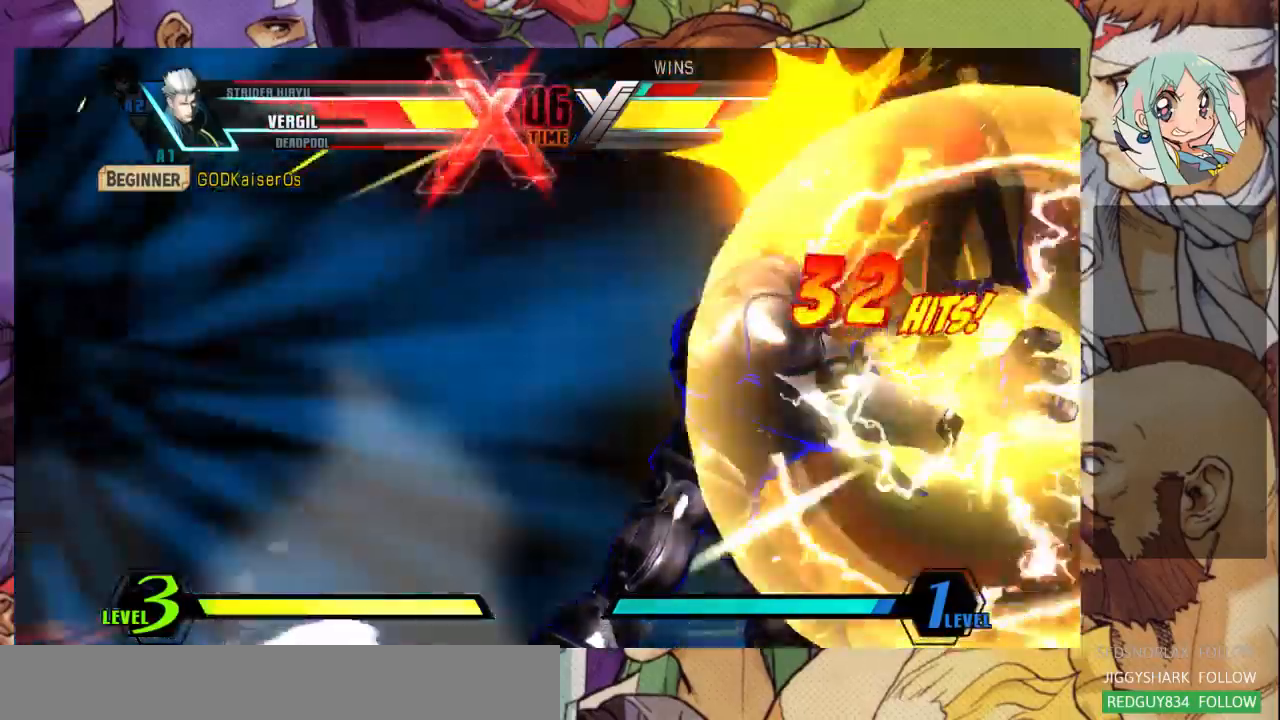
{"dt_ms": 500, "buttons": ["SQUARE", "TRIANGLE"], "left_stick": "down-right"}
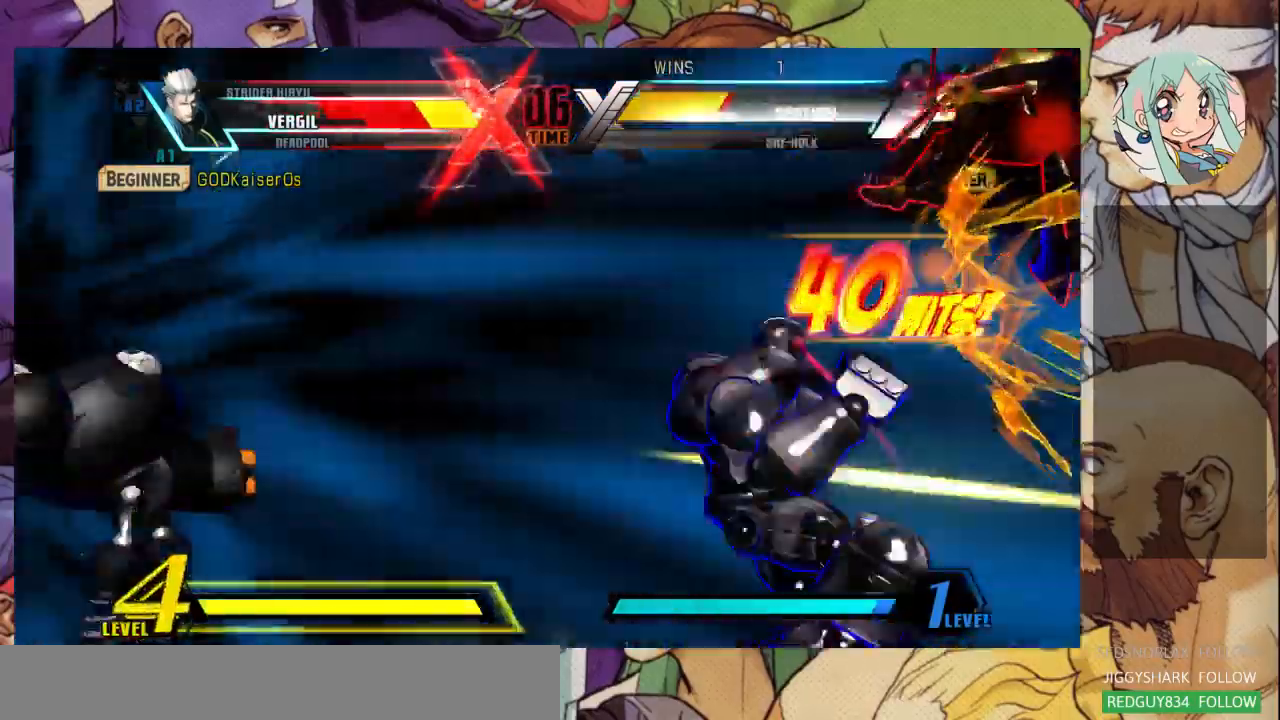
{"dt_ms": 500, "buttons": [], "left_stick": "down-right", "events": [[67, "SQUARE", "up"], [67, "TRIANGLE", "up"]]}
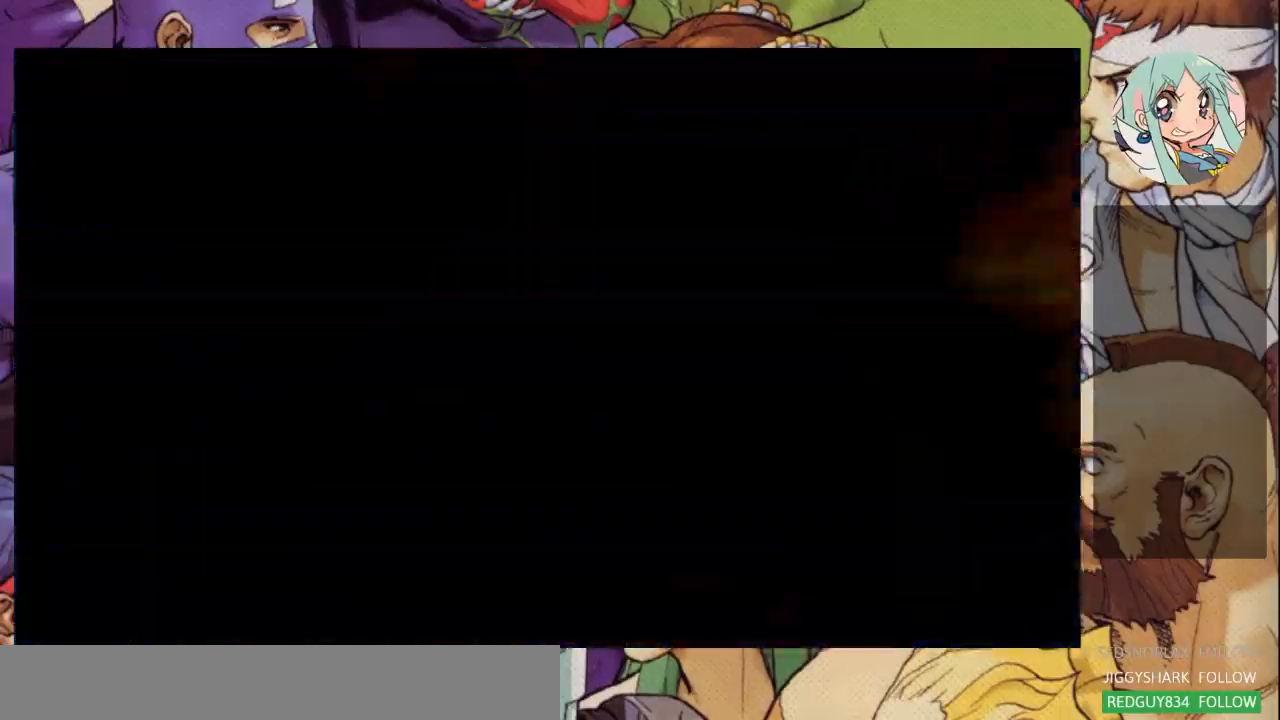
{"dt_ms": 500, "buttons": [], "left_stick": "down-right", "events": []}